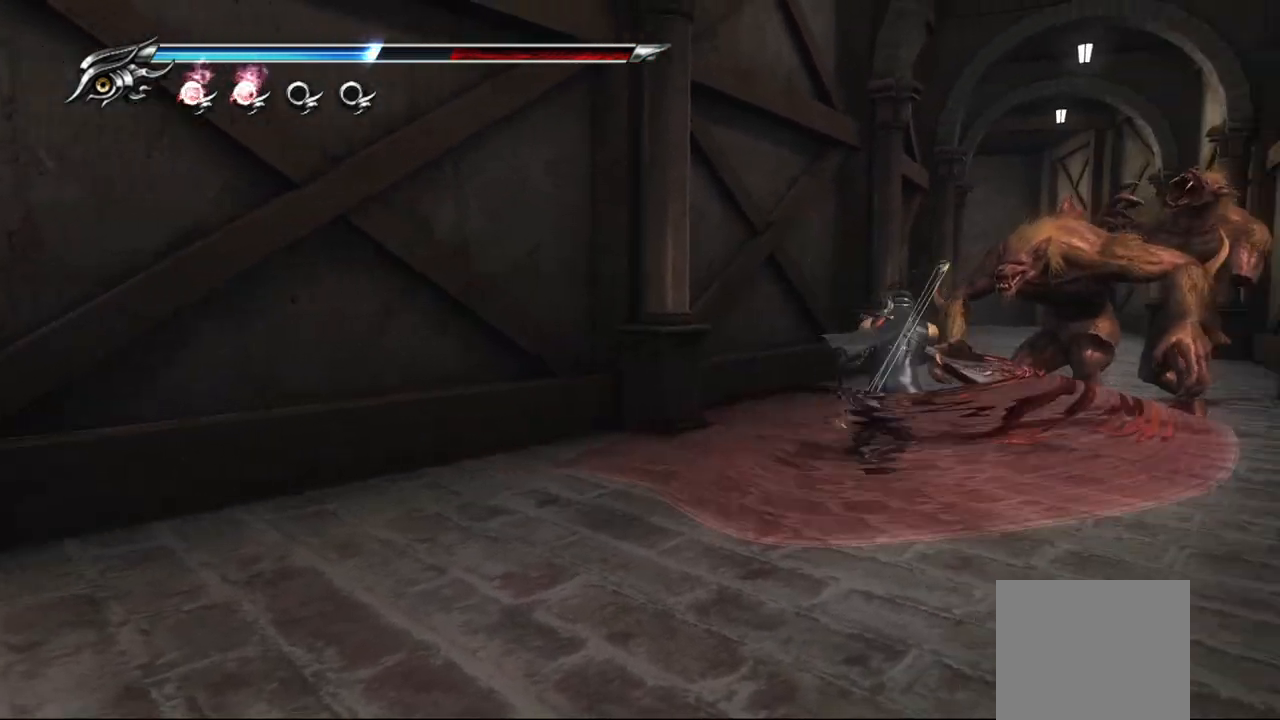
Gameplay with a controller (PlayStation layout); each line is a JSON object with the inputs held at the frame after it. "events" lists button and stick changes between this image and that frame as [ms after this image, input, new state], when the widget could be followed in between.
{"buttons": [], "left_stick": "up", "right_stick": "center", "events": [[50, "SQUARE", "down"], [133, "SQUARE", "up"], [167, "left_stick", "up"], [250, "SQUARE", "down"], [333, "SQUARE", "up"], [400, "SQUARE", "down"], [483, "SQUARE", "up"]]}
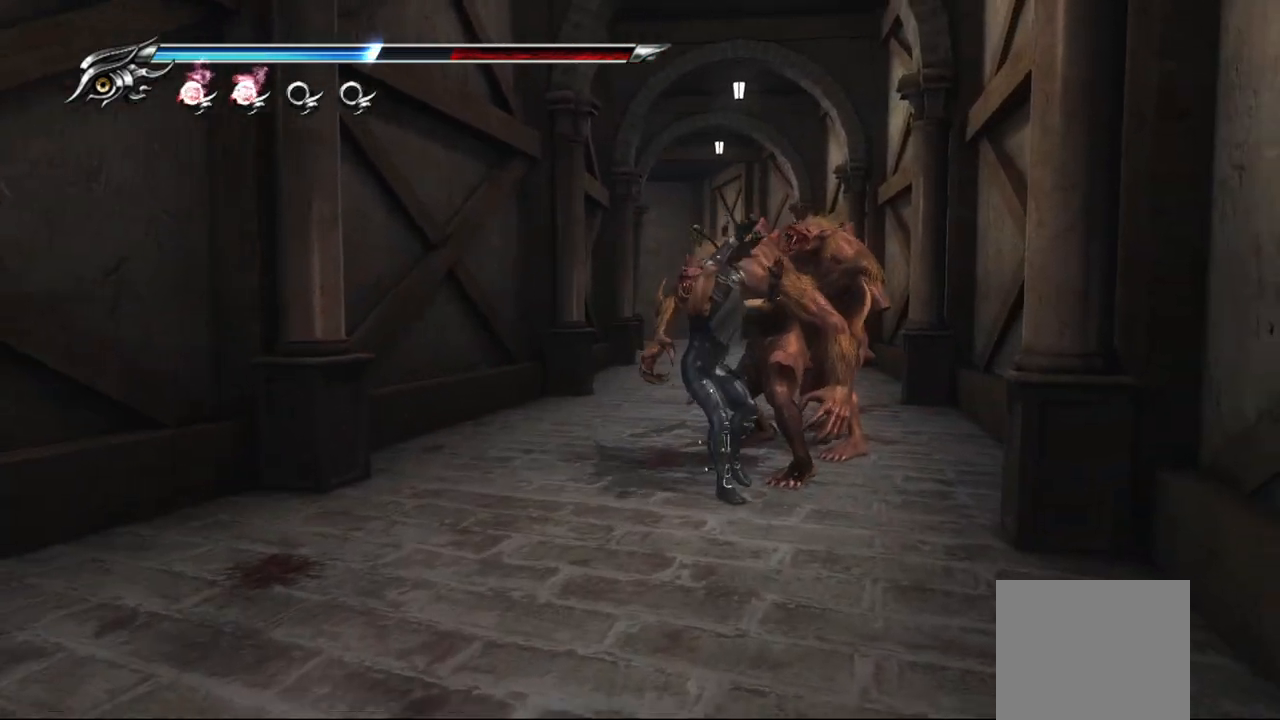
{"buttons": [], "left_stick": "up", "right_stick": "center", "events": [[100, "TRIANGLE", "down"], [167, "TRIANGLE", "up"], [233, "TRIANGLE", "down"], [333, "TRIANGLE", "up"], [383, "TRIANGLE", "down"], [467, "TRIANGLE", "up"]]}
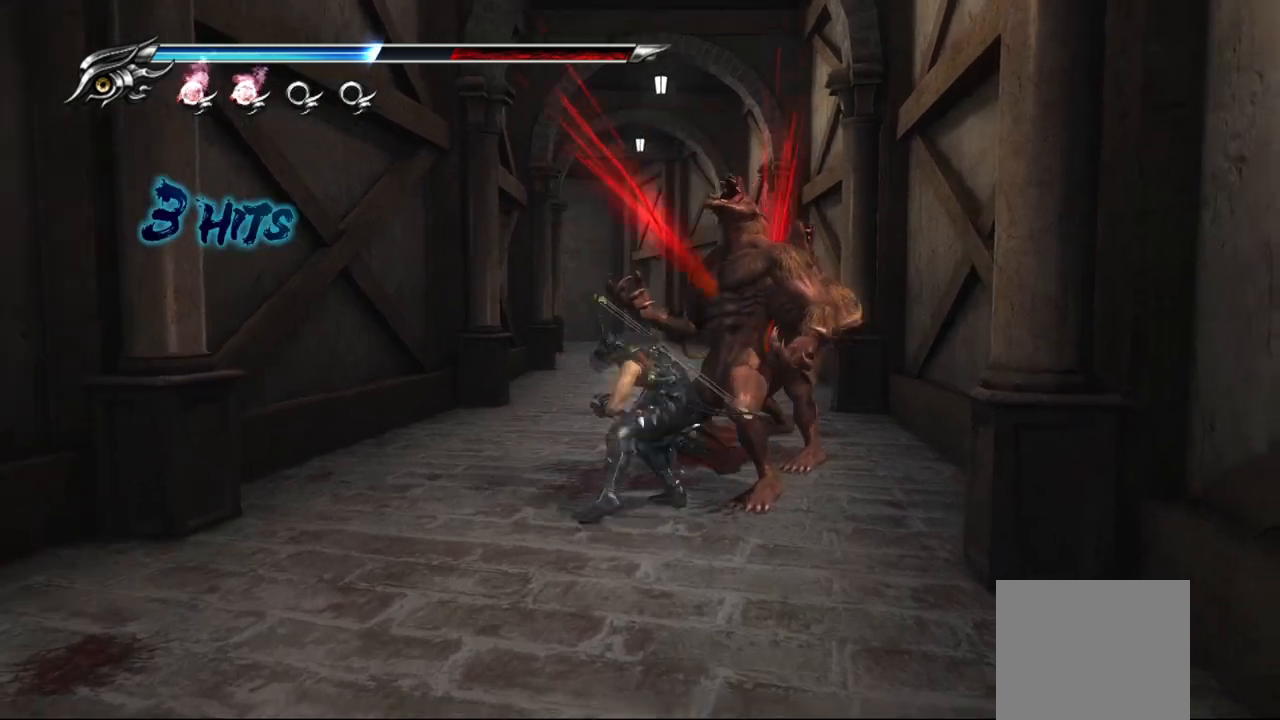
{"buttons": ["TRIANGLE"], "left_stick": "up", "right_stick": "center", "events": [[33, "TRIANGLE", "down"], [100, "TRIANGLE", "up"], [183, "TRIANGLE", "down"], [233, "TRIANGLE", "up"], [317, "TRIANGLE", "down"], [383, "TRIANGLE", "up"], [450, "TRIANGLE", "down"]]}
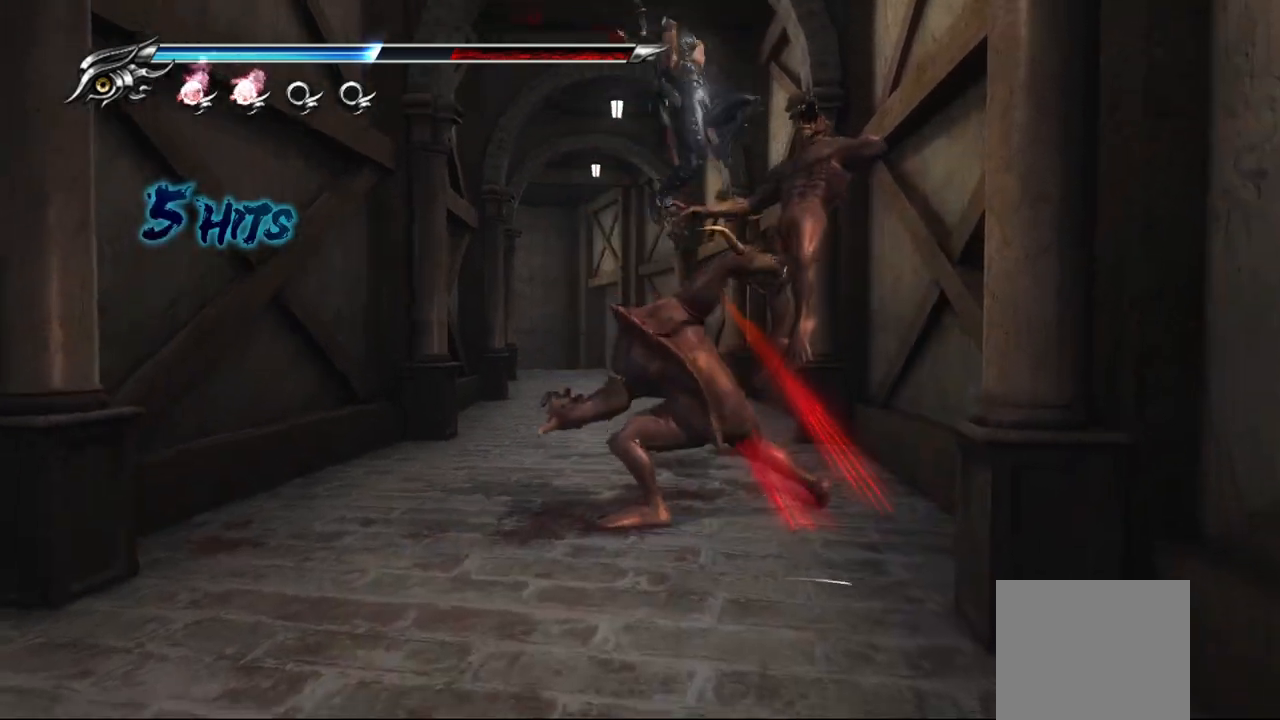
{"buttons": ["L1"], "left_stick": "center", "right_stick": "center", "events": [[33, "TRIANGLE", "up"], [100, "TRIANGLE", "down"], [167, "TRIANGLE", "up"], [267, "TRIANGLE", "down"], [300, "TRIANGLE", "up"], [367, "L1", "down"], [467, "left_stick", "center"]]}
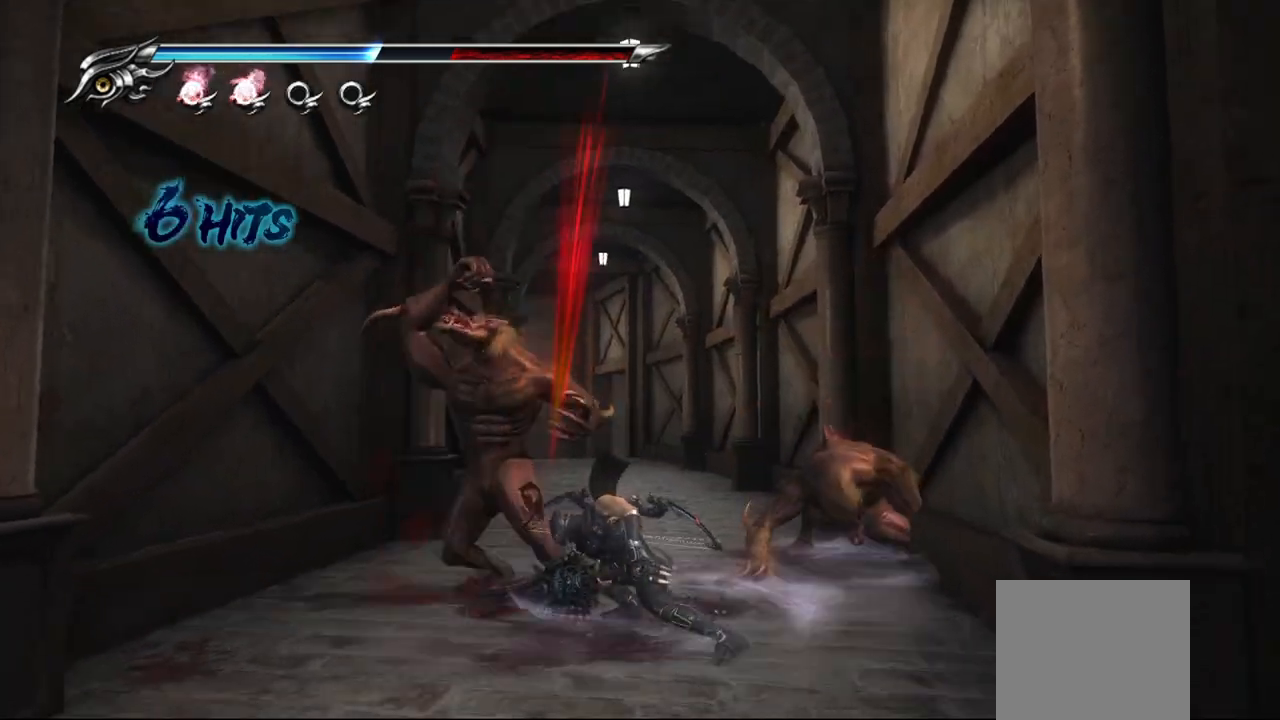
{"buttons": [], "left_stick": "up-right", "right_stick": "center", "events": [[450, "L1", "up"], [500, "left_stick", "up-right"]]}
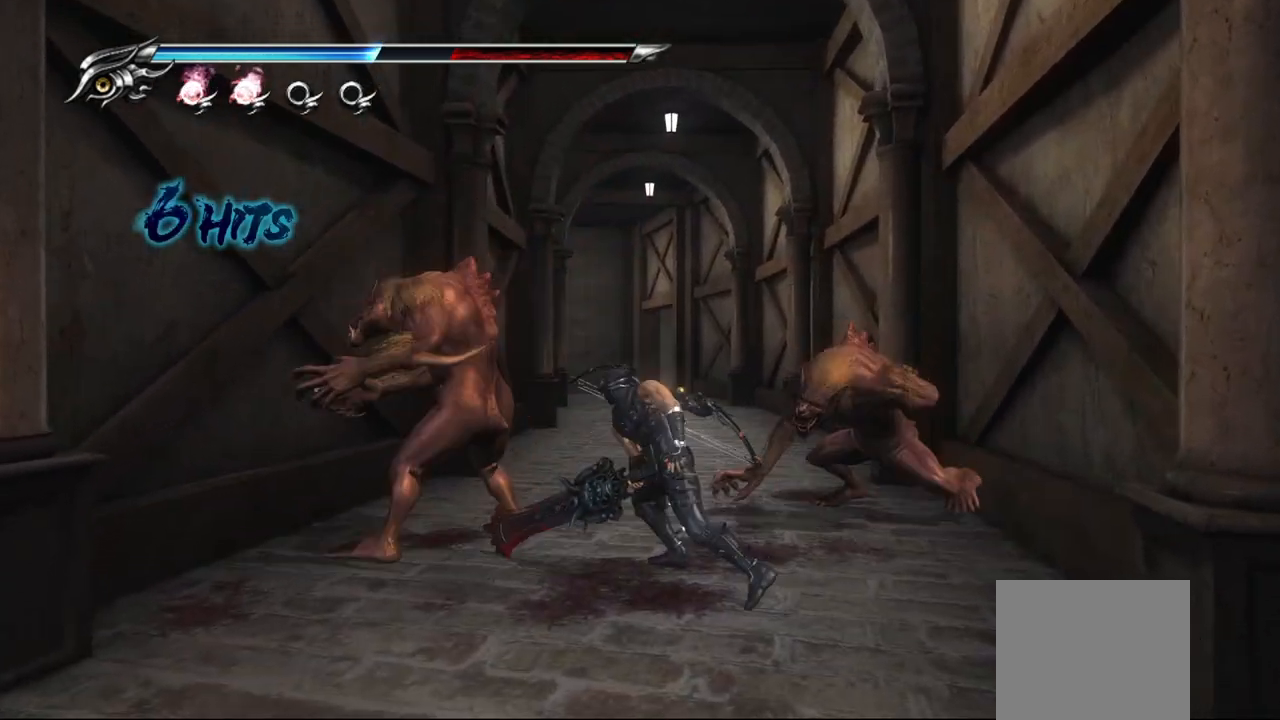
{"buttons": [], "left_stick": "up-right", "right_stick": "center", "events": [[17, "TRIANGLE", "down"], [100, "TRIANGLE", "up"], [167, "TRIANGLE", "down"], [233, "TRIANGLE", "up"], [317, "TRIANGLE", "down"], [383, "TRIANGLE", "up"]]}
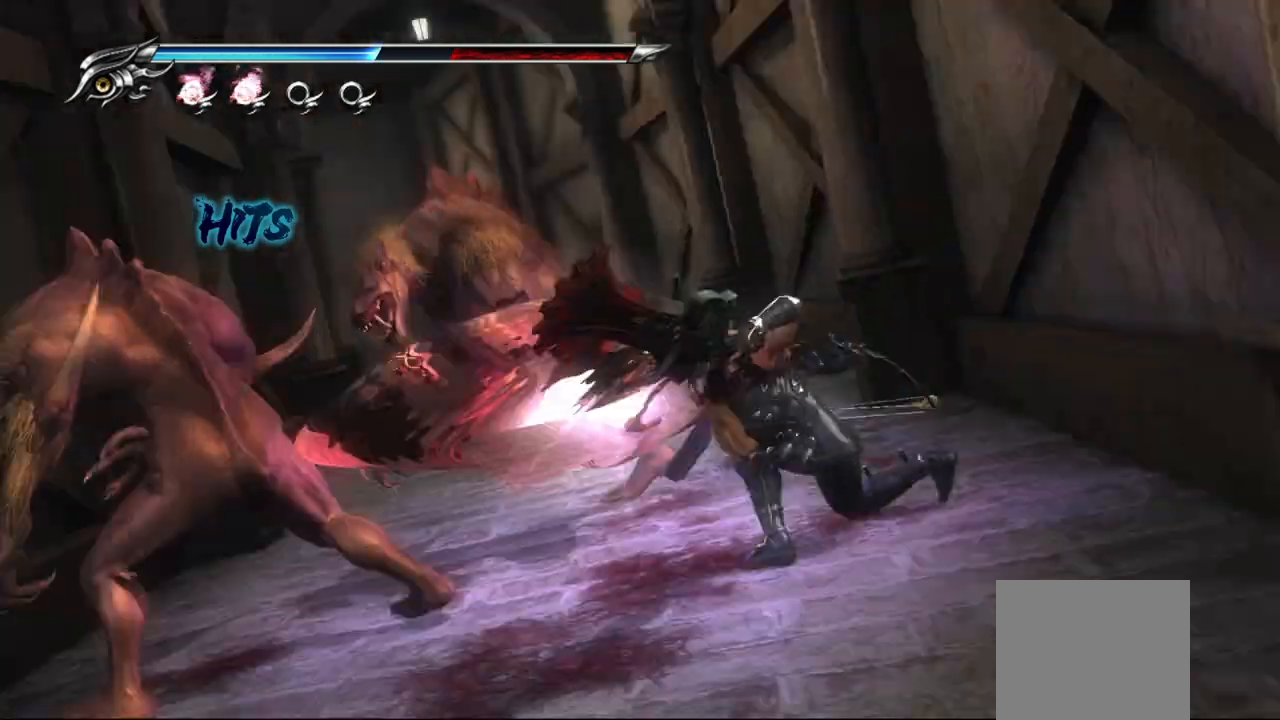
{"buttons": [], "left_stick": "center", "right_stick": "center", "events": [[67, "left_stick", "center"]]}
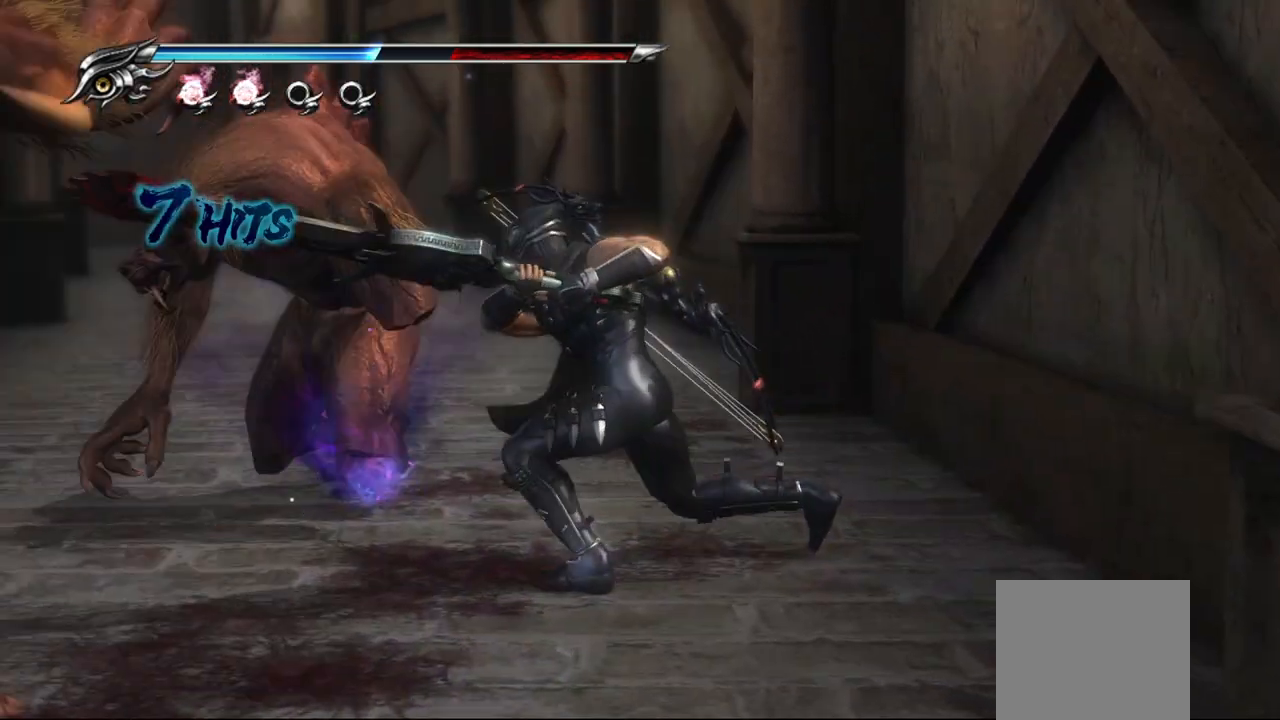
{"buttons": [], "left_stick": "down-left", "right_stick": "center", "events": [[233, "left_stick", "left"], [500, "left_stick", "down-left"]]}
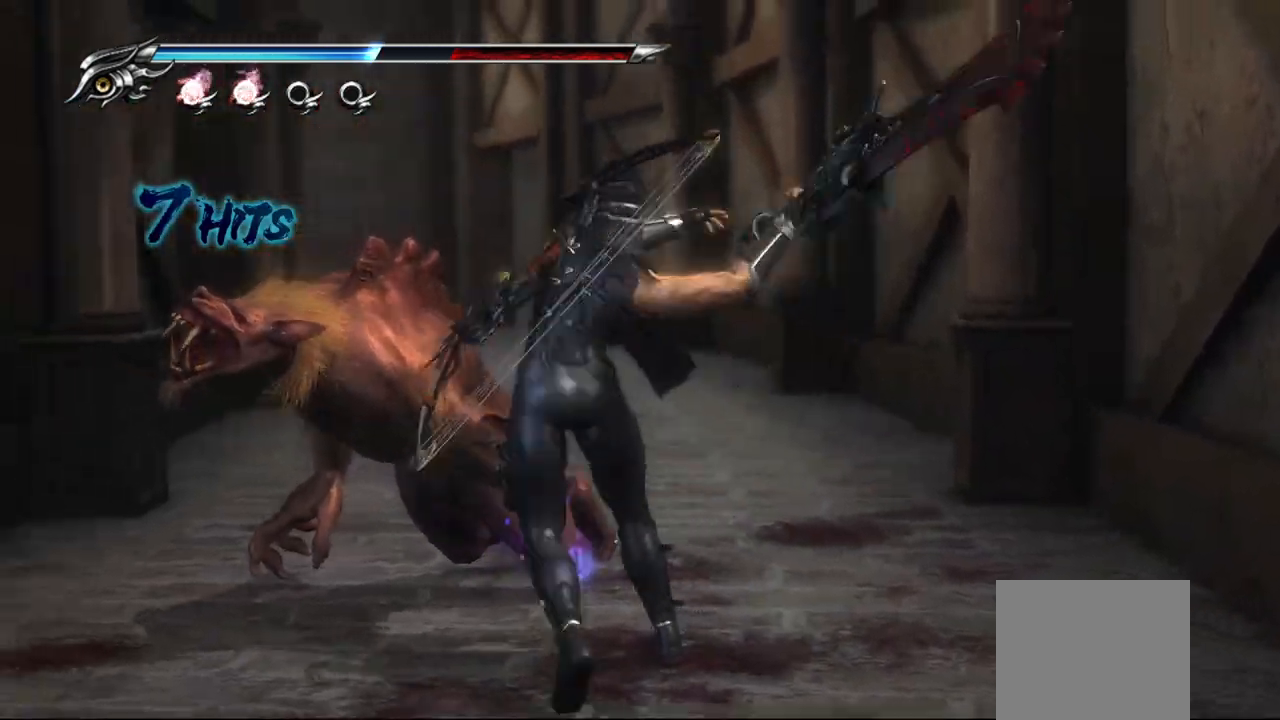
{"buttons": ["TRIANGLE"], "left_stick": "down-left", "right_stick": "center", "events": [[417, "TRIANGLE", "down"]]}
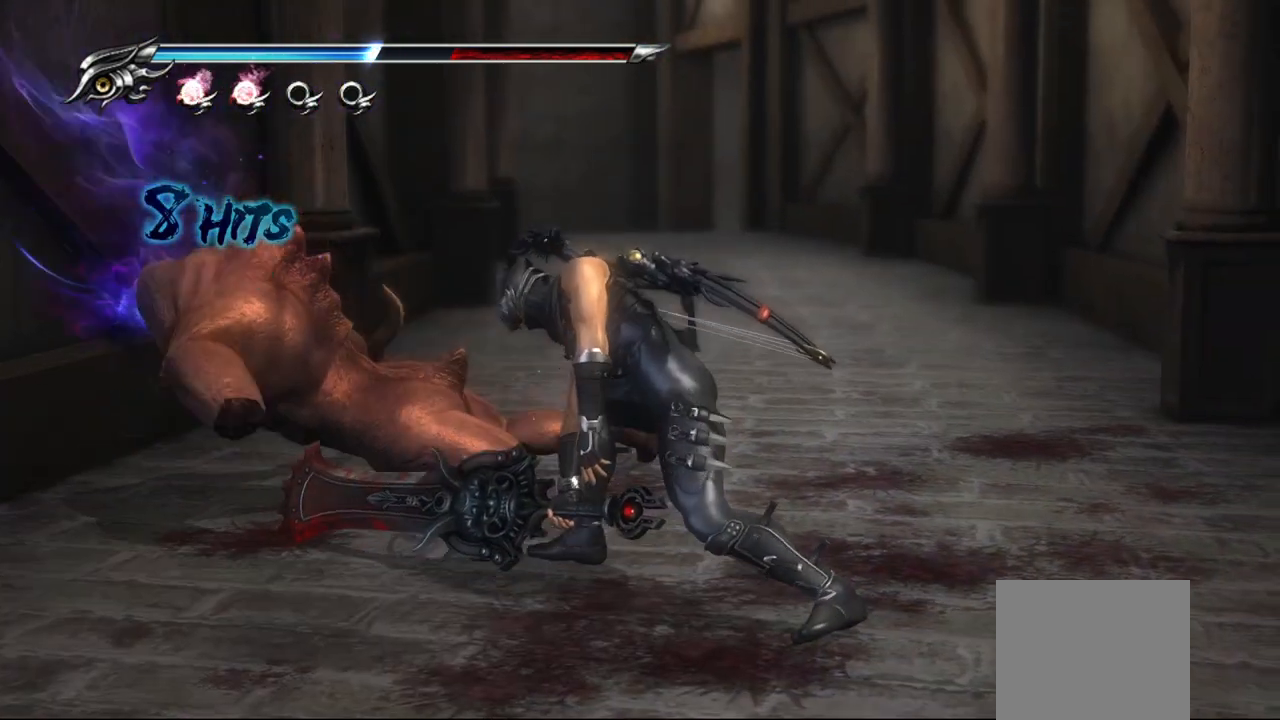
{"buttons": ["TRIANGLE"], "left_stick": "down-left", "right_stick": "center", "events": [[50, "TRIANGLE", "up"], [100, "TRIANGLE", "down"], [167, "TRIANGLE", "up"], [333, "TRIANGLE", "down"], [417, "TRIANGLE", "up"], [500, "TRIANGLE", "down"]]}
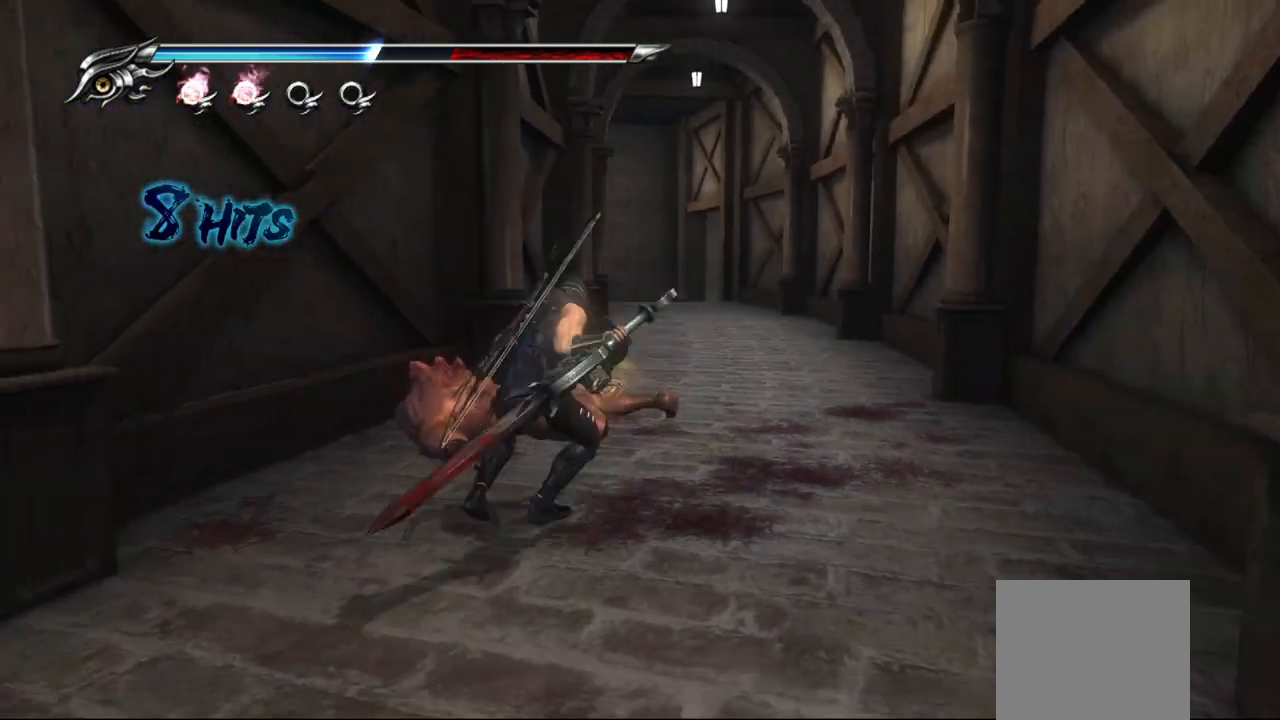
{"buttons": [], "left_stick": "down-left", "right_stick": "center", "events": [[67, "TRIANGLE", "up"], [150, "TRIANGLE", "down"], [183, "TRIANGLE", "up"], [267, "TRIANGLE", "down"], [317, "TRIANGLE", "up"], [400, "TRIANGLE", "down"], [467, "TRIANGLE", "up"]]}
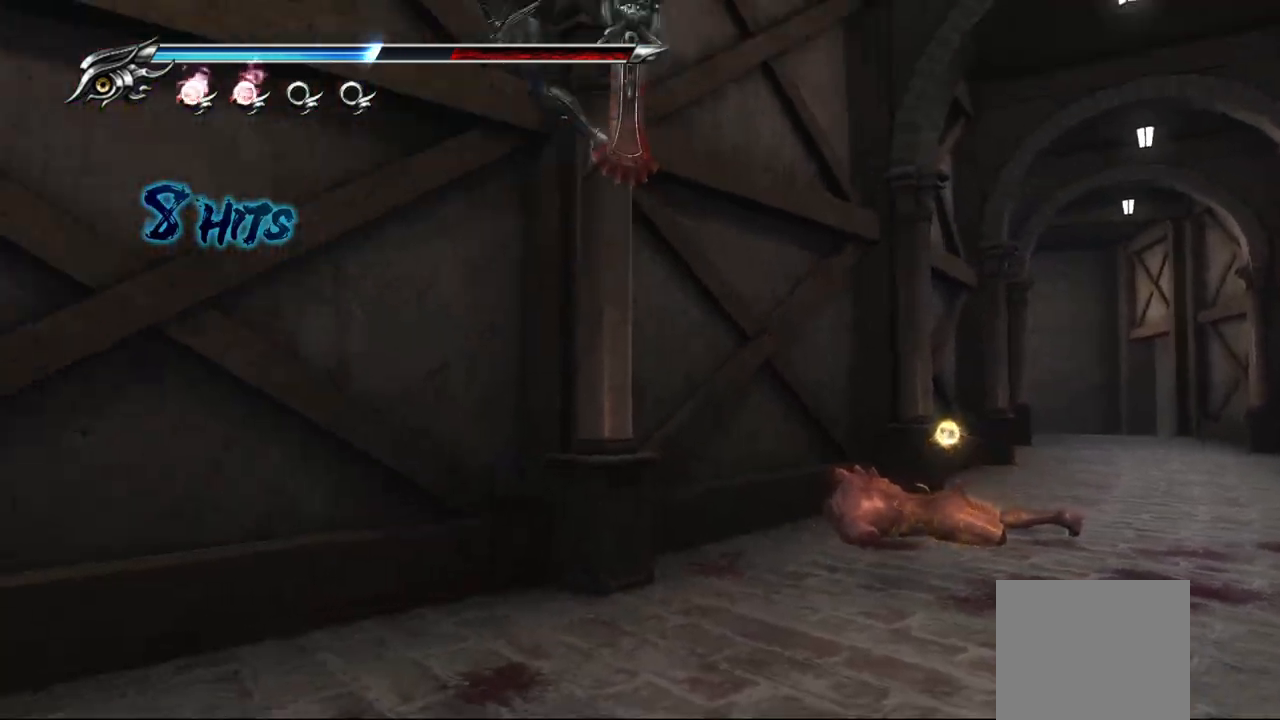
{"buttons": [], "left_stick": "down-left", "right_stick": "center", "events": [[50, "TRIANGLE", "down"], [100, "TRIANGLE", "up"], [167, "TRIANGLE", "down"], [250, "TRIANGLE", "up"]]}
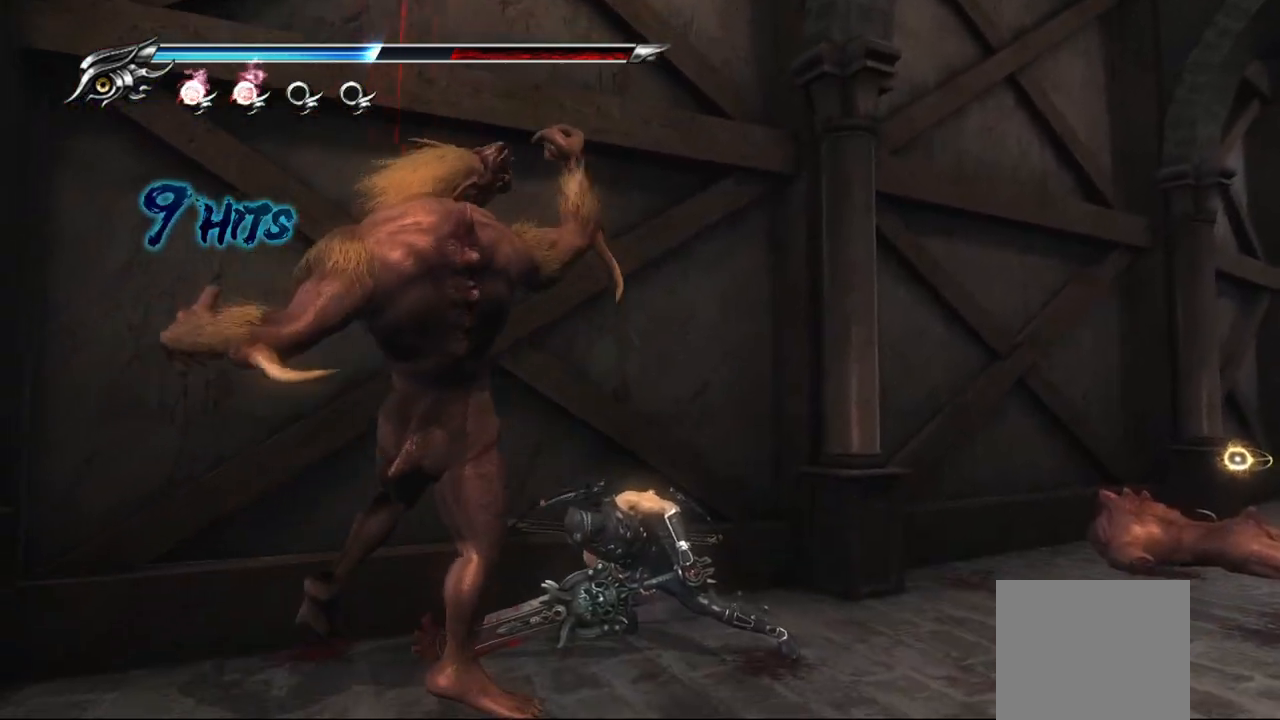
{"buttons": ["L1"], "left_stick": "center", "right_stick": "center", "events": [[17, "L1", "down"], [17, "left_stick", "center"]]}
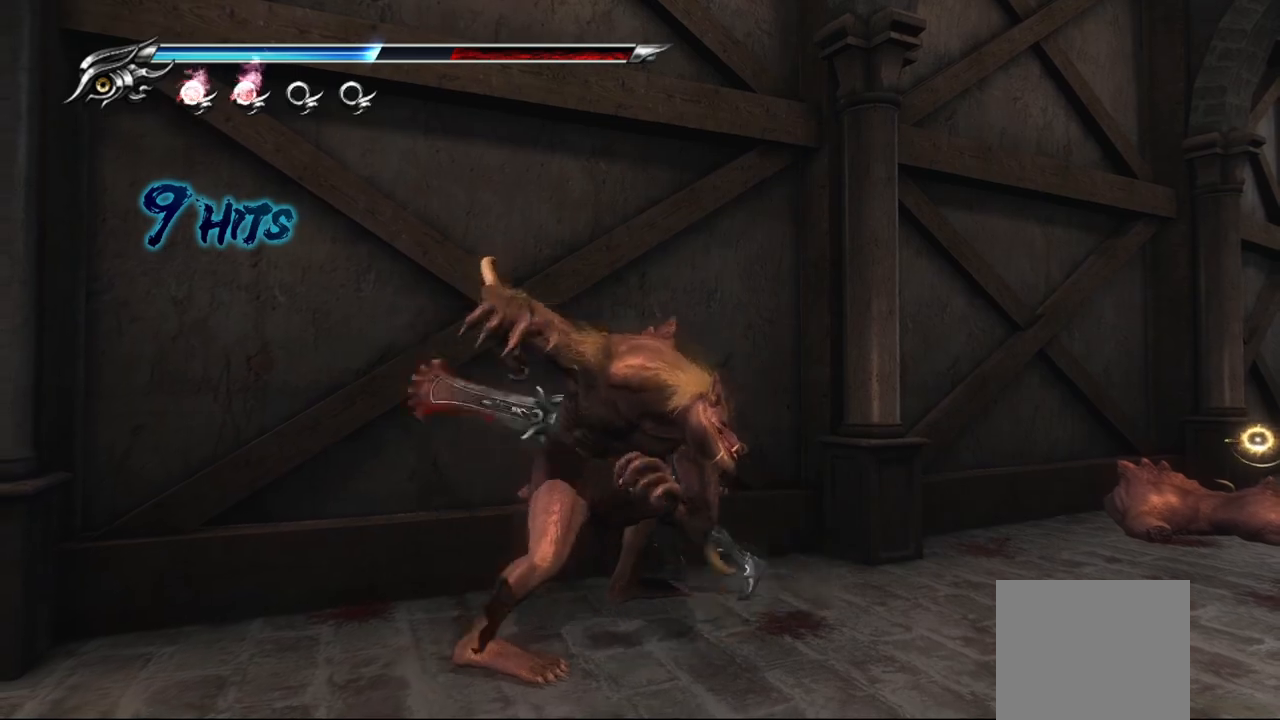
{"buttons": [], "left_stick": "center", "right_stick": "center", "events": [[100, "SQUARE", "down"], [150, "L1", "up"], [200, "SQUARE", "up"], [283, "SQUARE", "down"], [350, "SQUARE", "up"], [417, "SQUARE", "down"], [467, "SQUARE", "up"]]}
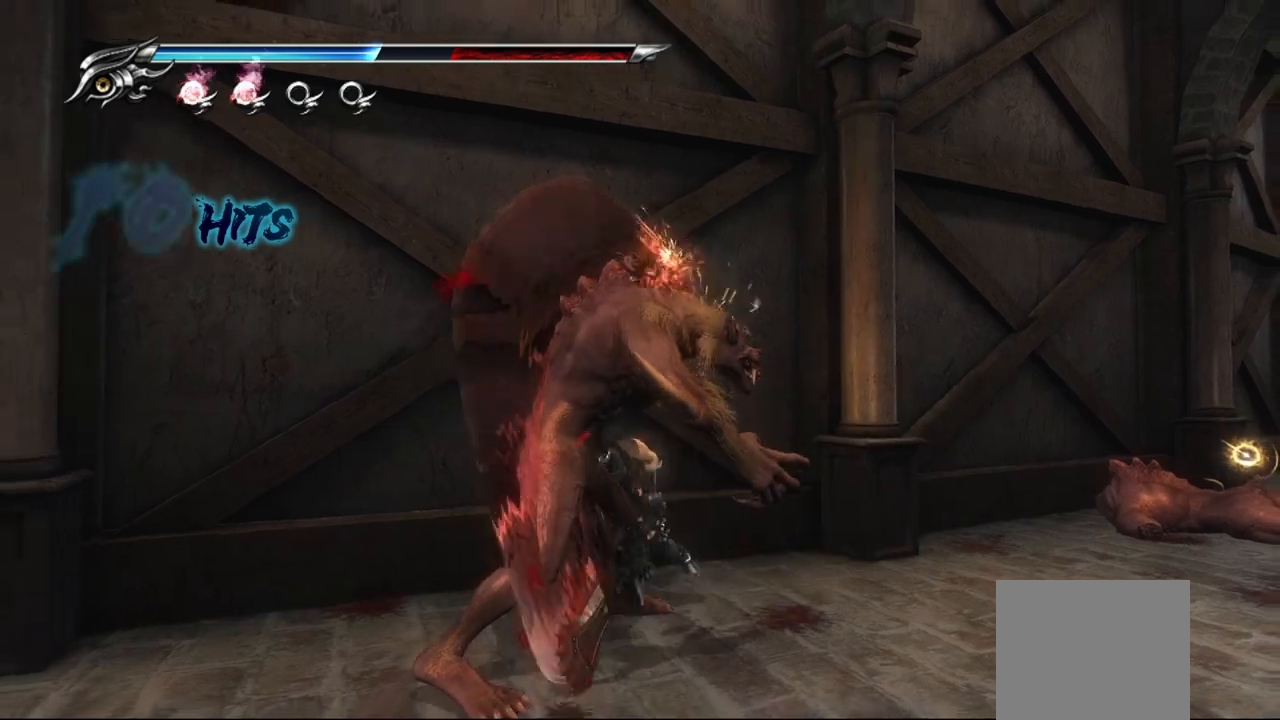
{"buttons": ["SQUARE"], "left_stick": "down-left", "right_stick": "center", "events": [[33, "left_stick", "down-left"], [50, "SQUARE", "down"], [117, "SQUARE", "up"], [200, "SQUARE", "down"], [250, "SQUARE", "up"], [333, "SQUARE", "down"], [400, "SQUARE", "up"], [467, "SQUARE", "down"]]}
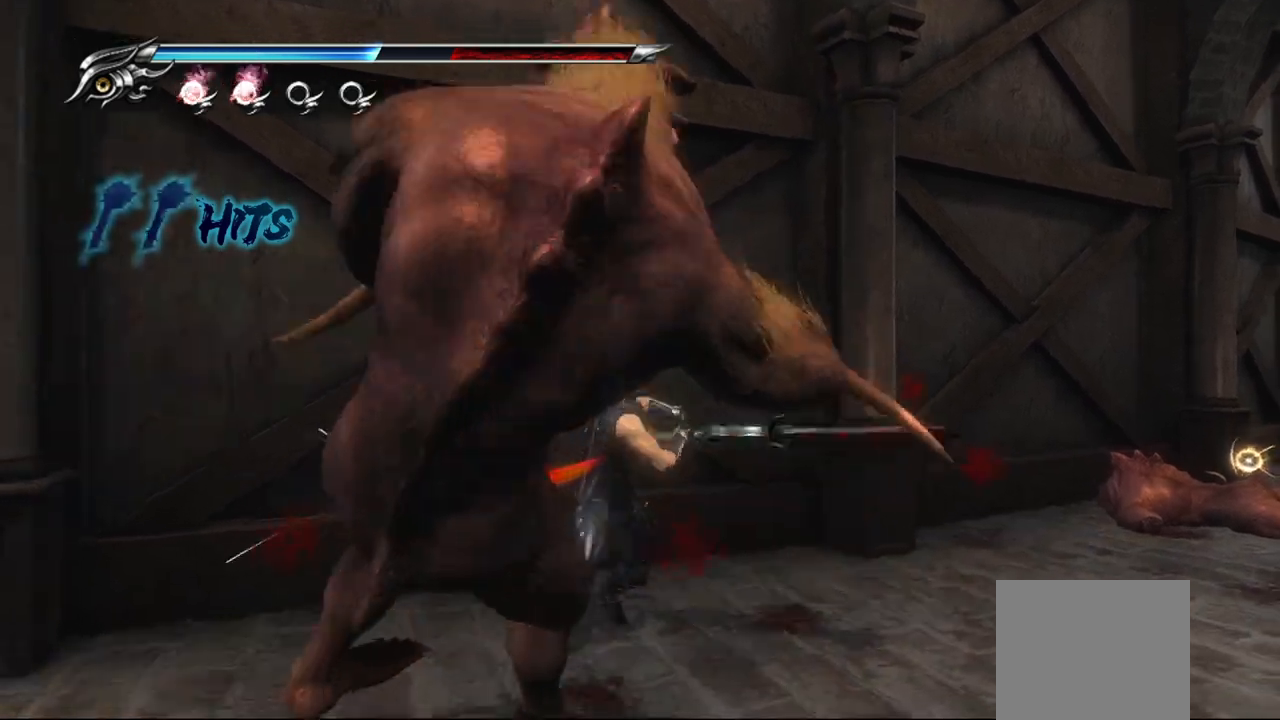
{"buttons": [], "left_stick": "down", "right_stick": "center", "events": [[50, "SQUARE", "up"], [117, "SQUARE", "down"], [183, "SQUARE", "up"], [250, "SQUARE", "down"], [317, "SQUARE", "up"], [400, "SQUARE", "down"], [450, "SQUARE", "up"], [483, "left_stick", "down"]]}
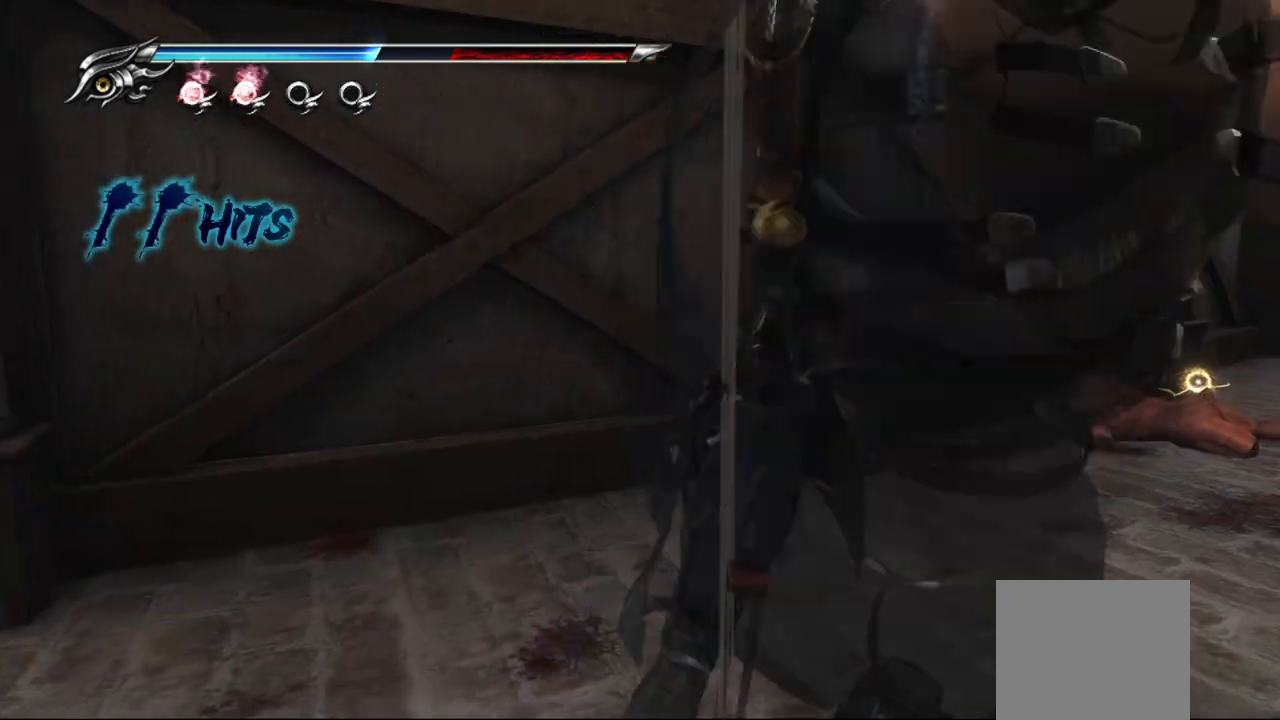
{"buttons": [], "left_stick": "center", "right_stick": "center", "events": [[117, "TRIANGLE", "down"], [200, "TRIANGLE", "up"], [200, "left_stick", "center"]]}
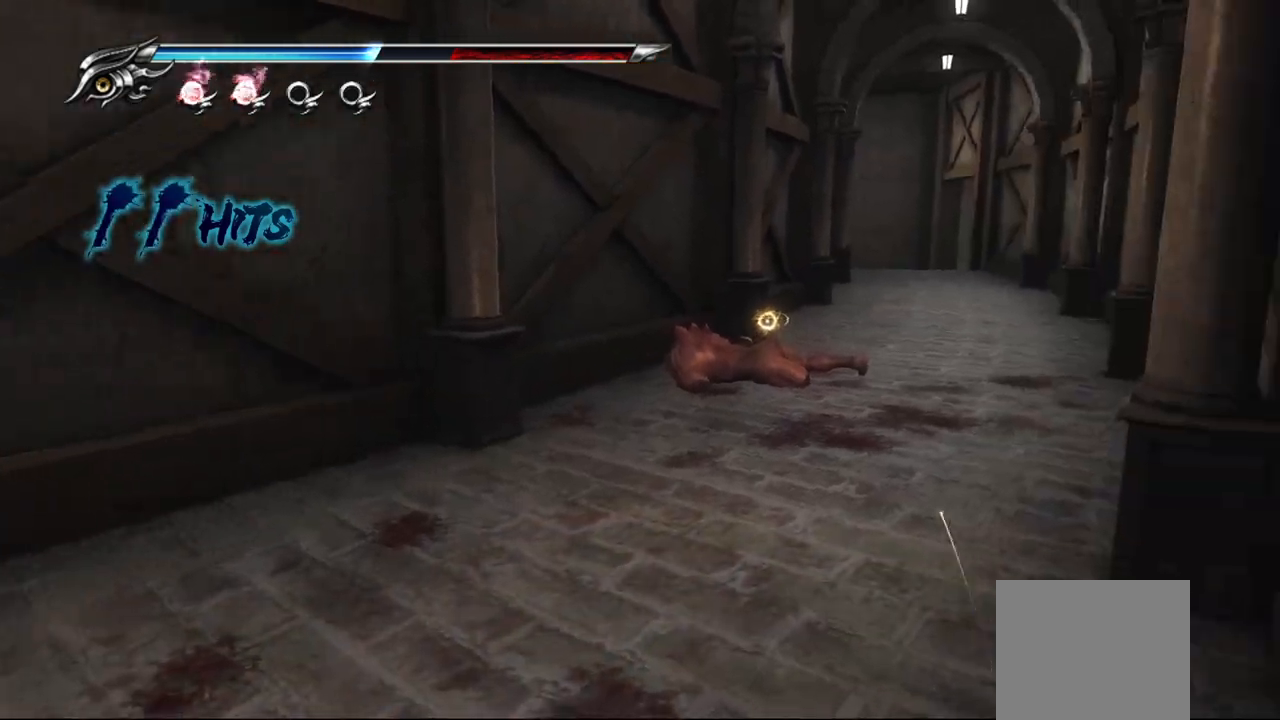
{"buttons": ["CROSS"], "left_stick": "up", "right_stick": "center", "events": [[333, "left_stick", "up"], [450, "CROSS", "down"]]}
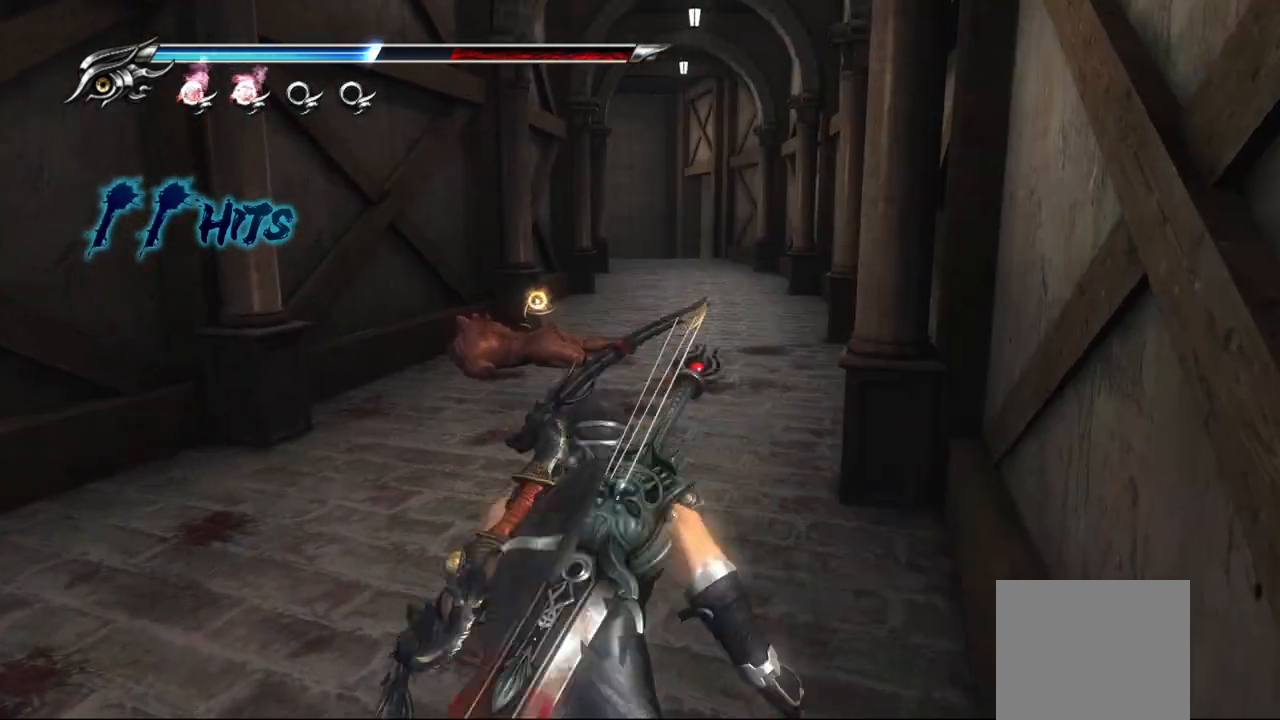
{"buttons": ["L1"], "left_stick": "up", "right_stick": "center", "events": [[33, "CROSS", "up"], [100, "CROSS", "down"], [333, "CROSS", "up"], [500, "L1", "down"]]}
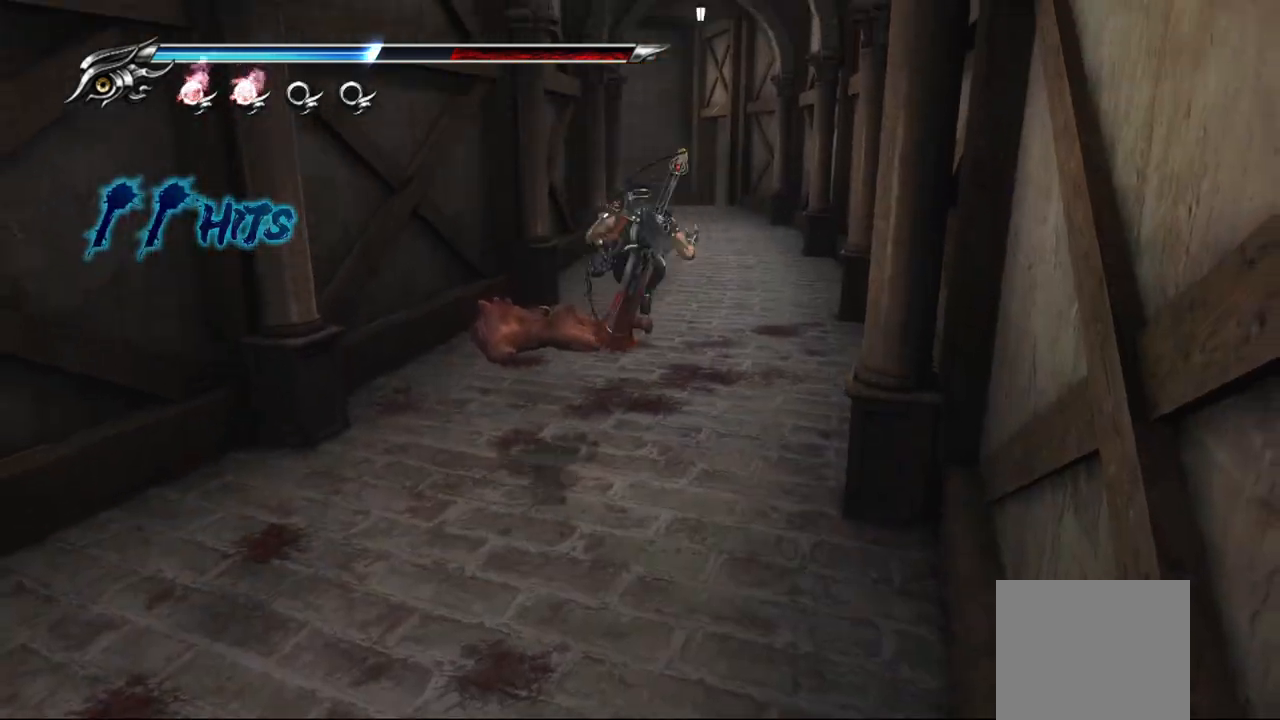
{"buttons": [], "left_stick": "up", "right_stick": "center", "events": [[183, "CROSS", "down"], [267, "L1", "up"], [400, "CROSS", "up"]]}
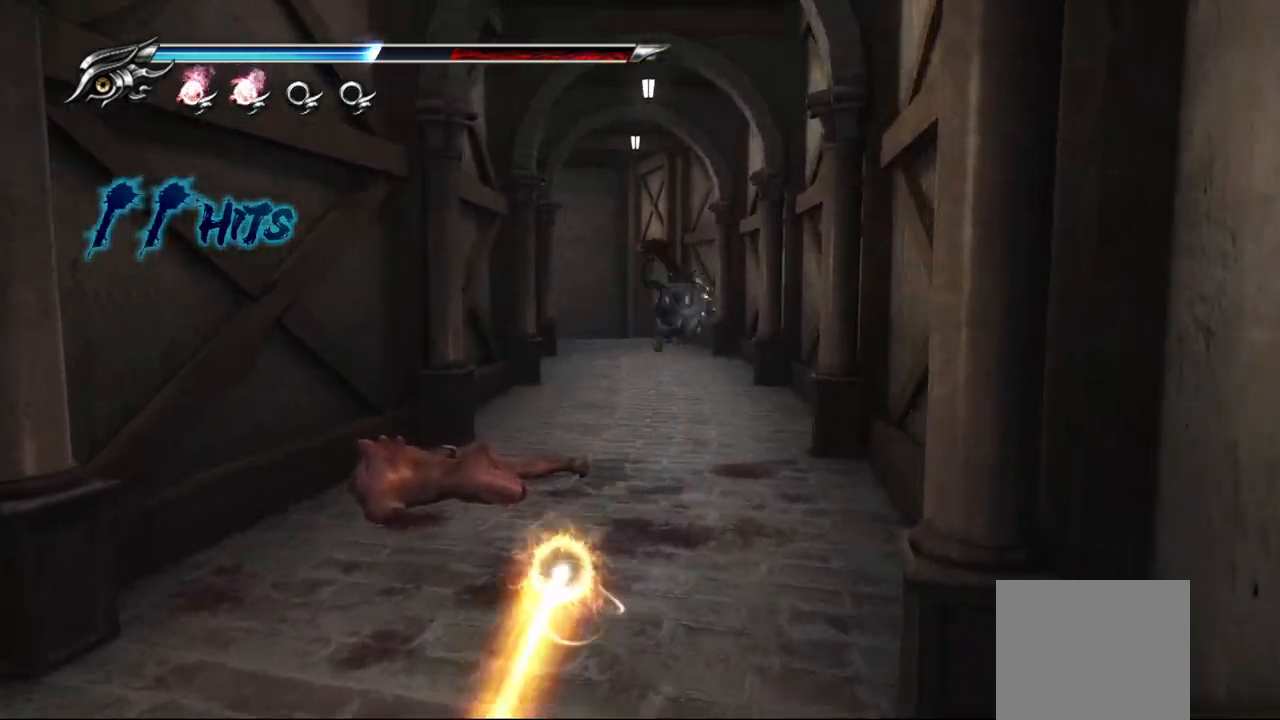
{"buttons": ["CROSS", "L1"], "left_stick": "up", "right_stick": "center", "events": [[233, "left_stick", "up-left"], [283, "L1", "down"], [417, "left_stick", "up"], [483, "CROSS", "down"]]}
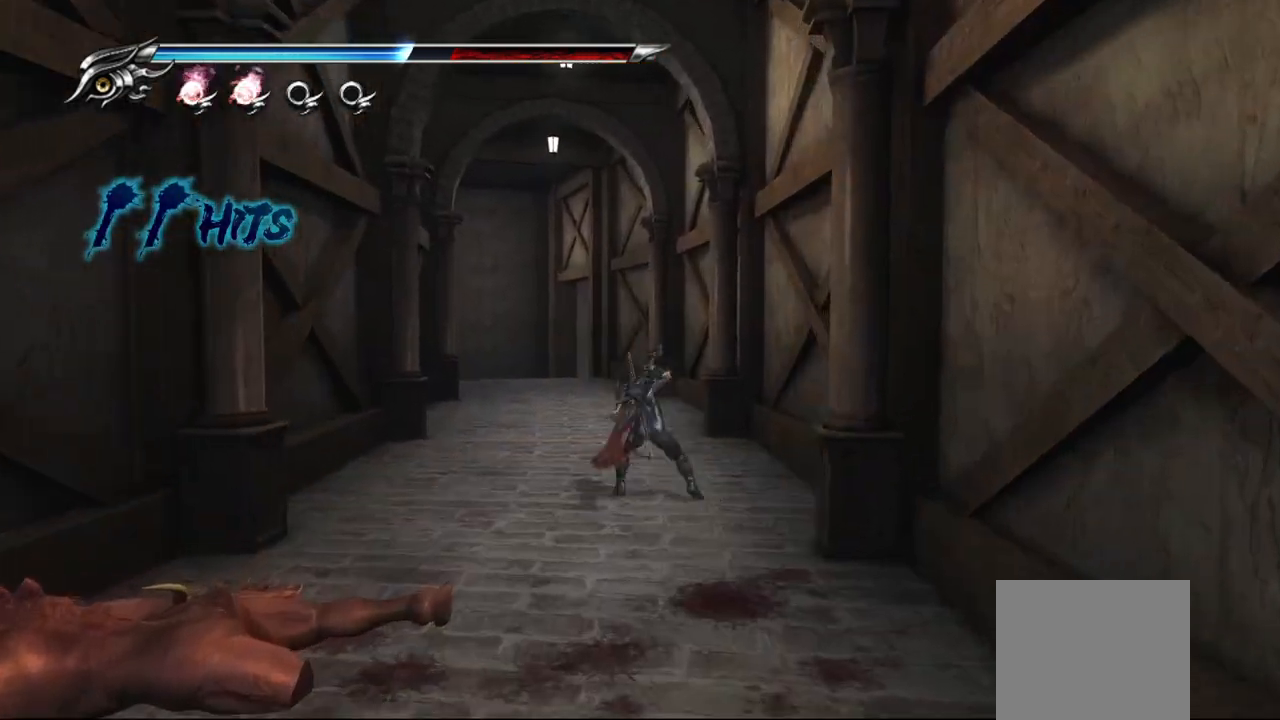
{"buttons": [], "left_stick": "up", "right_stick": "center", "events": [[33, "L1", "up"], [217, "CROSS", "up"]]}
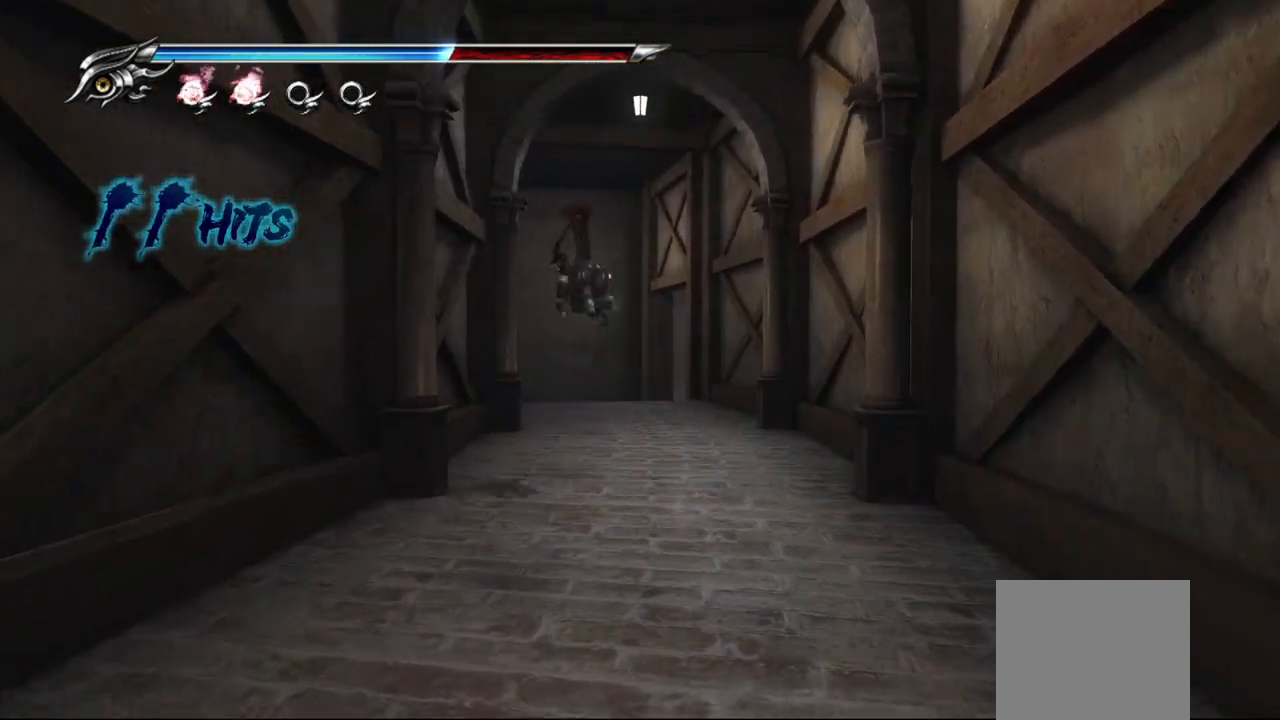
{"buttons": ["CROSS"], "left_stick": "up", "right_stick": "center", "events": [[50, "L1", "down"], [300, "CROSS", "down"], [467, "L1", "up"]]}
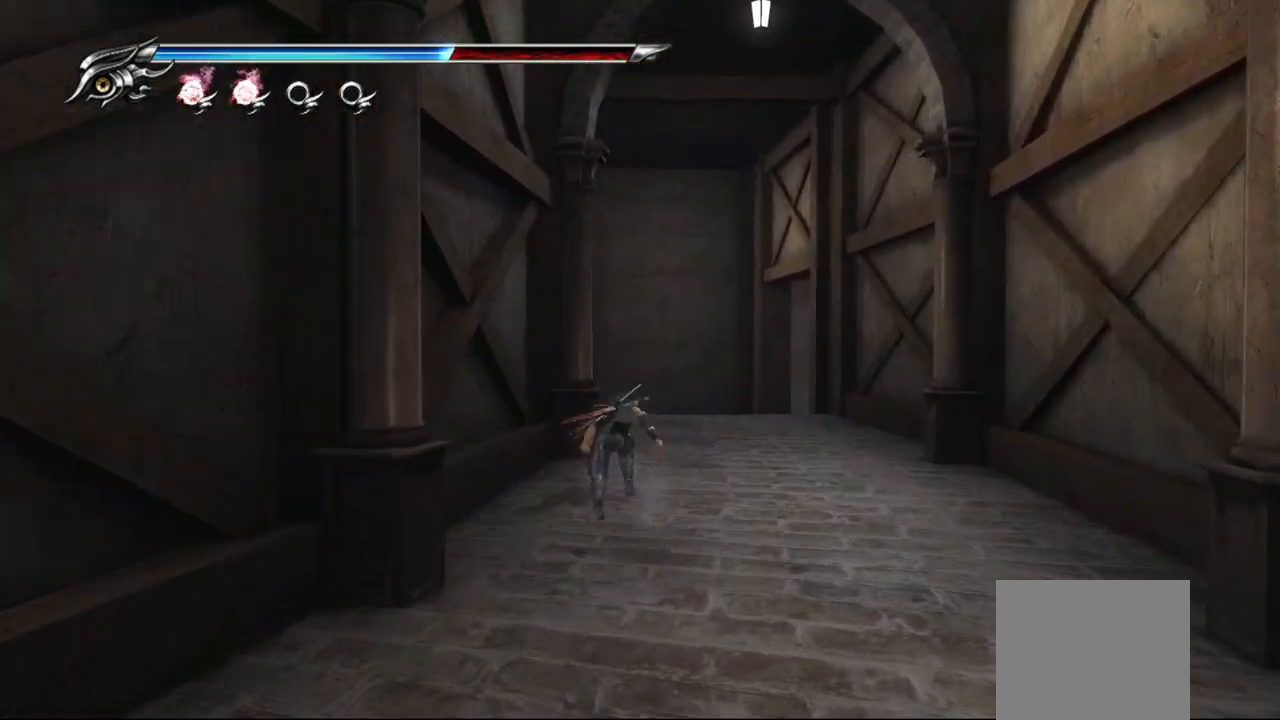
{"buttons": [], "left_stick": "up-right", "right_stick": "down-left", "events": [[50, "CROSS", "up"], [217, "left_stick", "up-right"], [267, "right_stick", "down-left"]]}
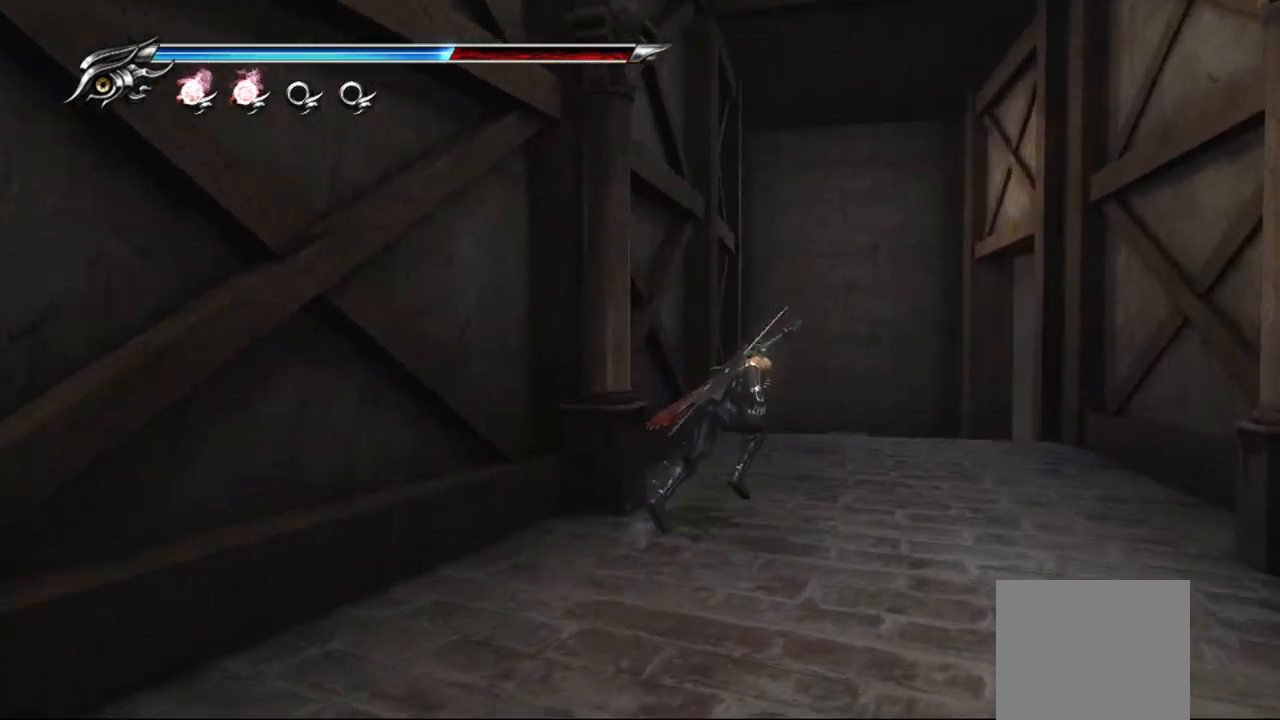
{"buttons": [], "left_stick": "up-right", "right_stick": "left", "events": [[433, "right_stick", "left"]]}
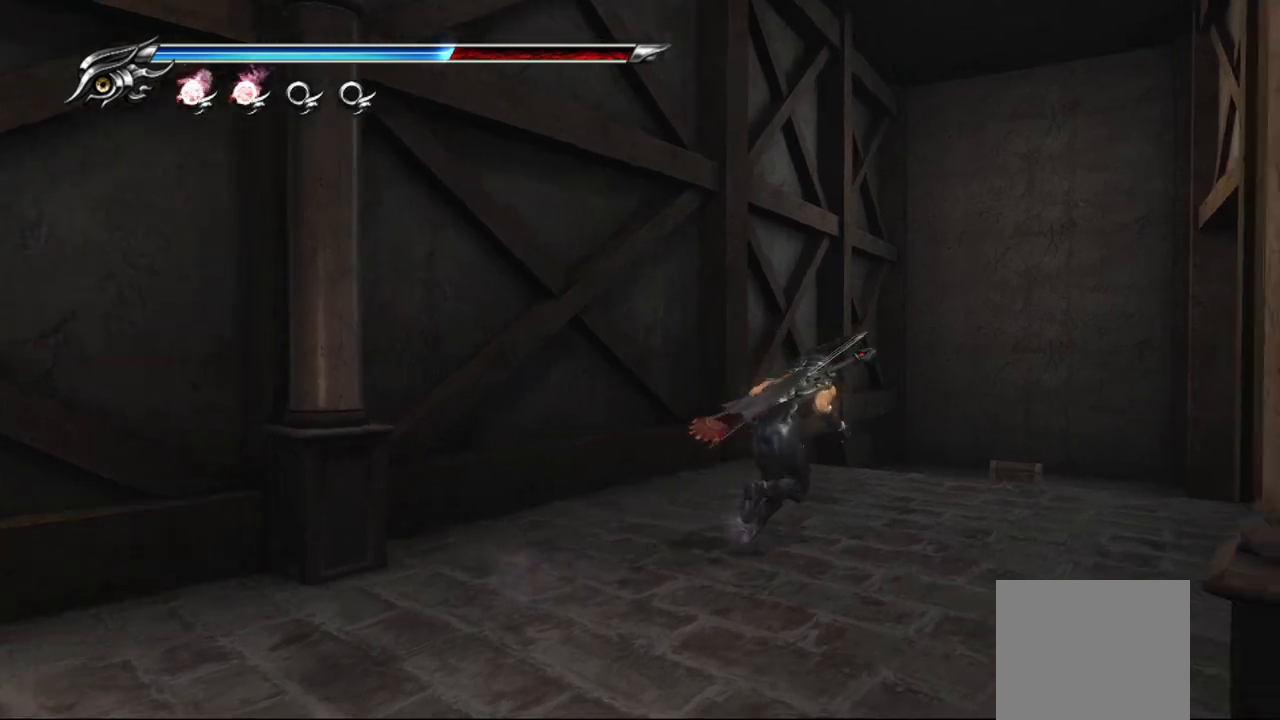
{"buttons": [], "left_stick": "up-left", "right_stick": "down-right", "events": [[50, "CROSS", "down"], [183, "CROSS", "up"], [183, "left_stick", "up"], [367, "left_stick", "up-left"], [383, "right_stick", "down-right"]]}
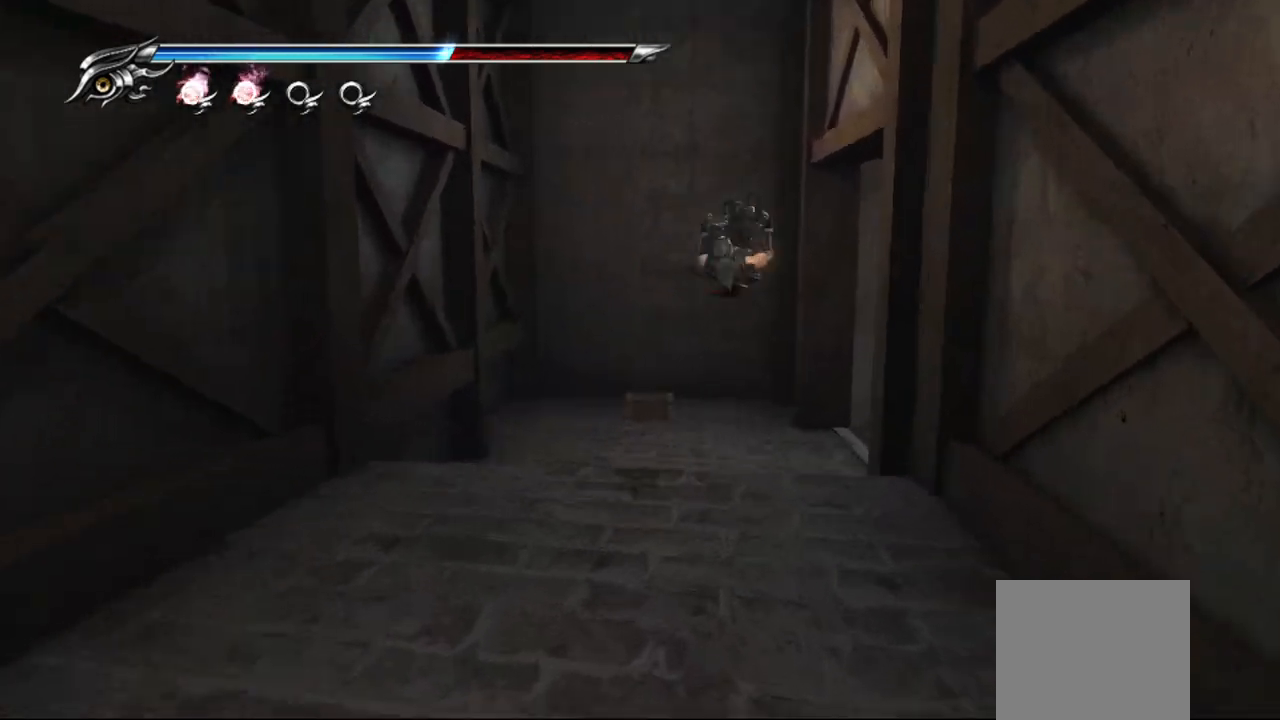
{"buttons": [], "left_stick": "up-left", "right_stick": "center", "events": [[67, "right_stick", "center"]]}
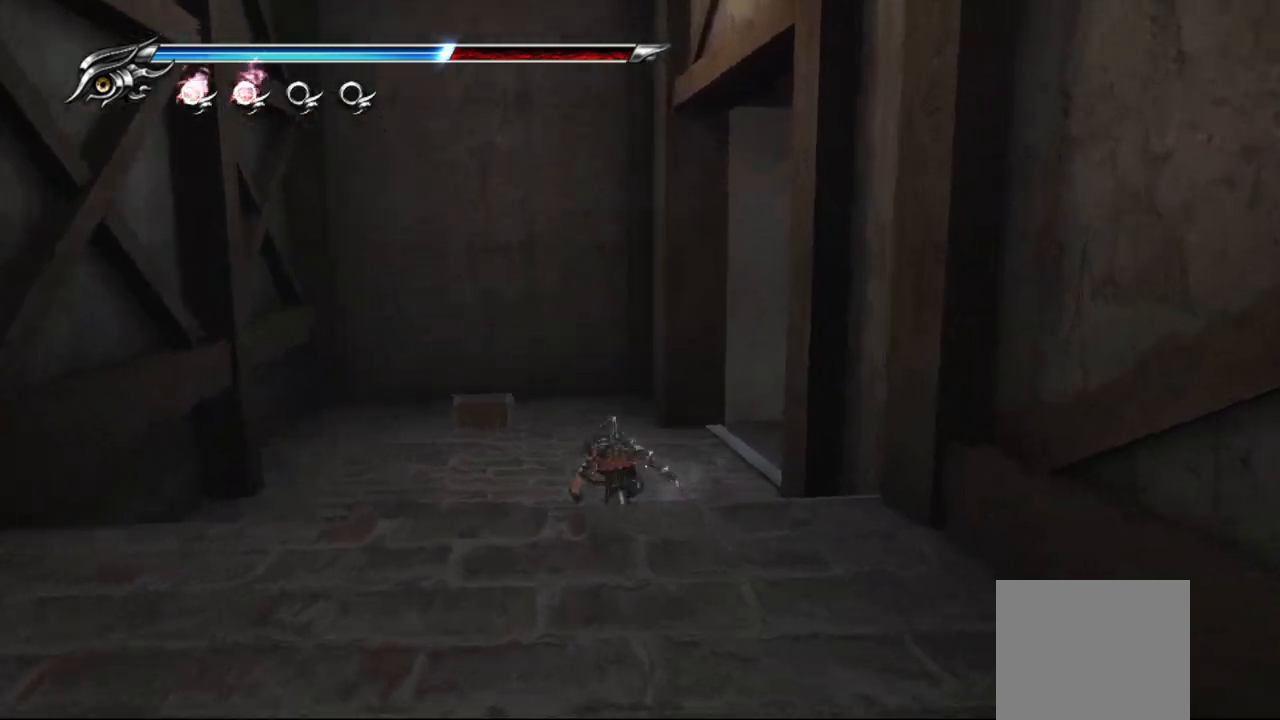
{"buttons": [], "left_stick": "up-left", "right_stick": "center", "events": []}
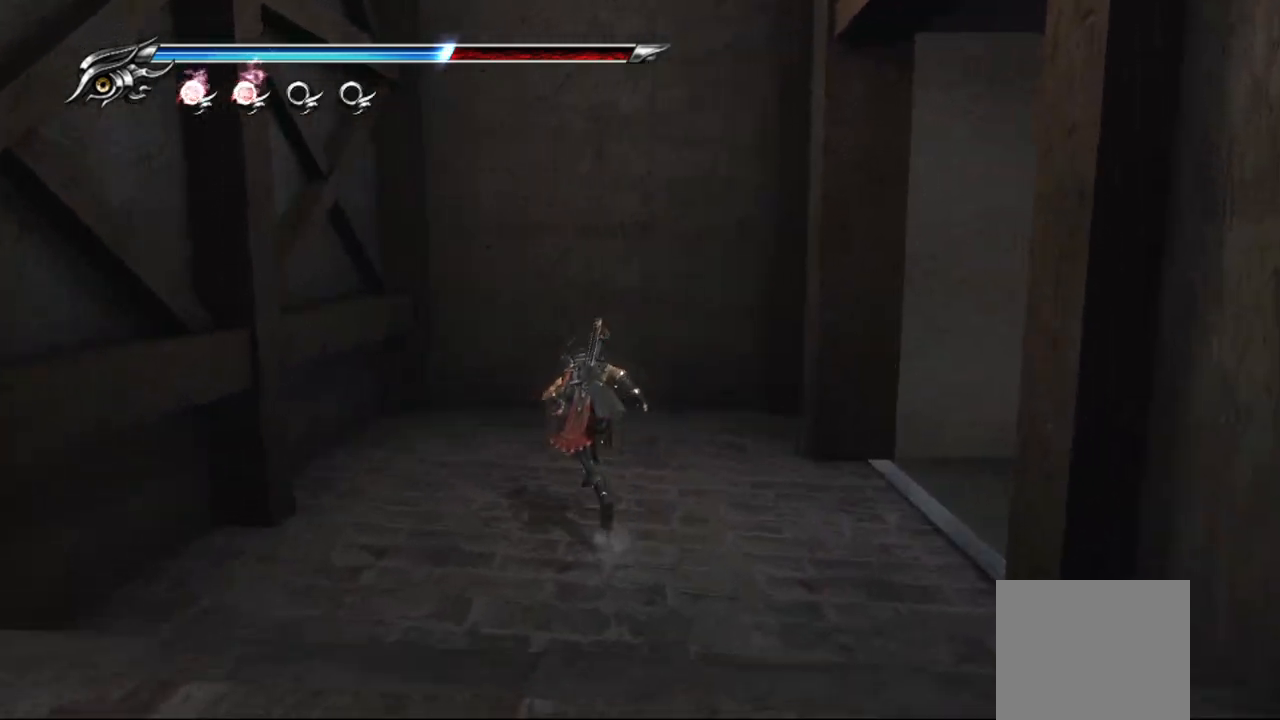
{"buttons": [], "left_stick": "center", "right_stick": "center", "events": [[117, "left_stick", "up-right"], [250, "CIRCLE", "down"], [317, "left_stick", "center"], [417, "CIRCLE", "up"]]}